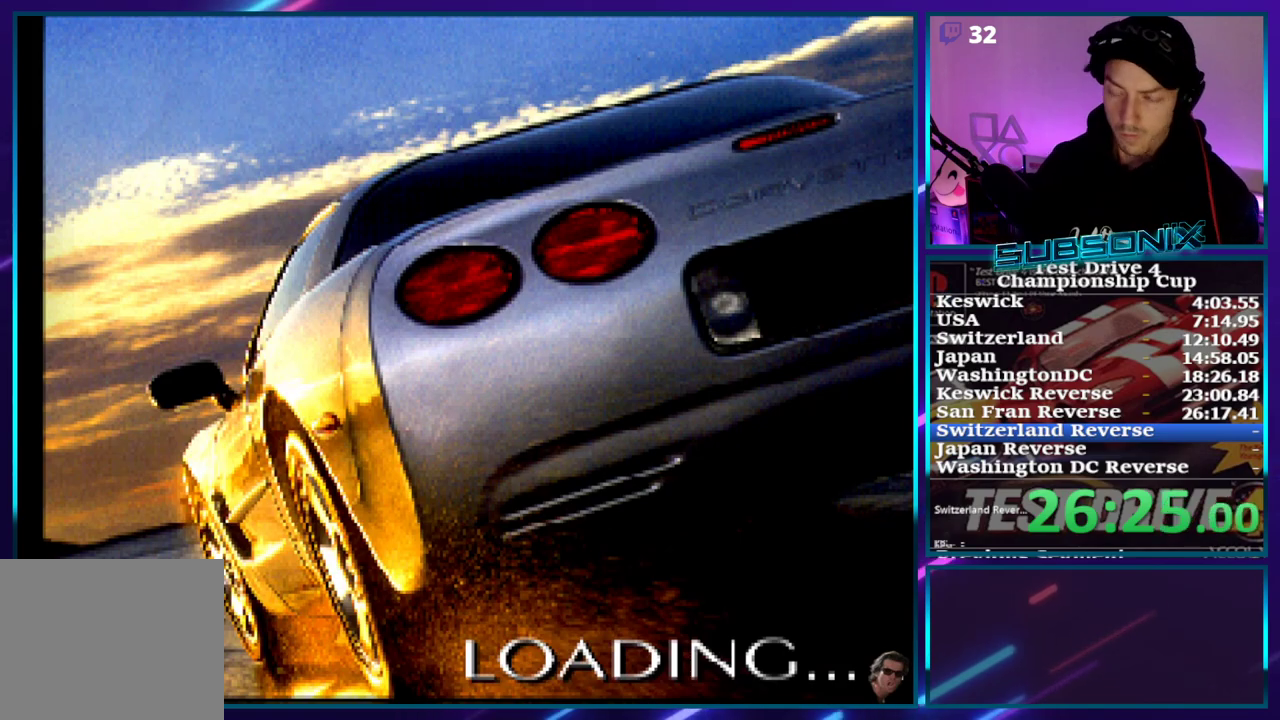
Gameplay with a controller (PlayStation layout); each line is a JSON object with the inputs held at the frame after it (dt_ms = milliseconds from this image to that frame). "events" lists button and stick changes between this image and that frame as [ms after this image, input, new state], when the widget could be followed in between. Not read: L3 R3 left_stick.
{"dt_ms": 500, "buttons": [], "right_stick": "center", "events": []}
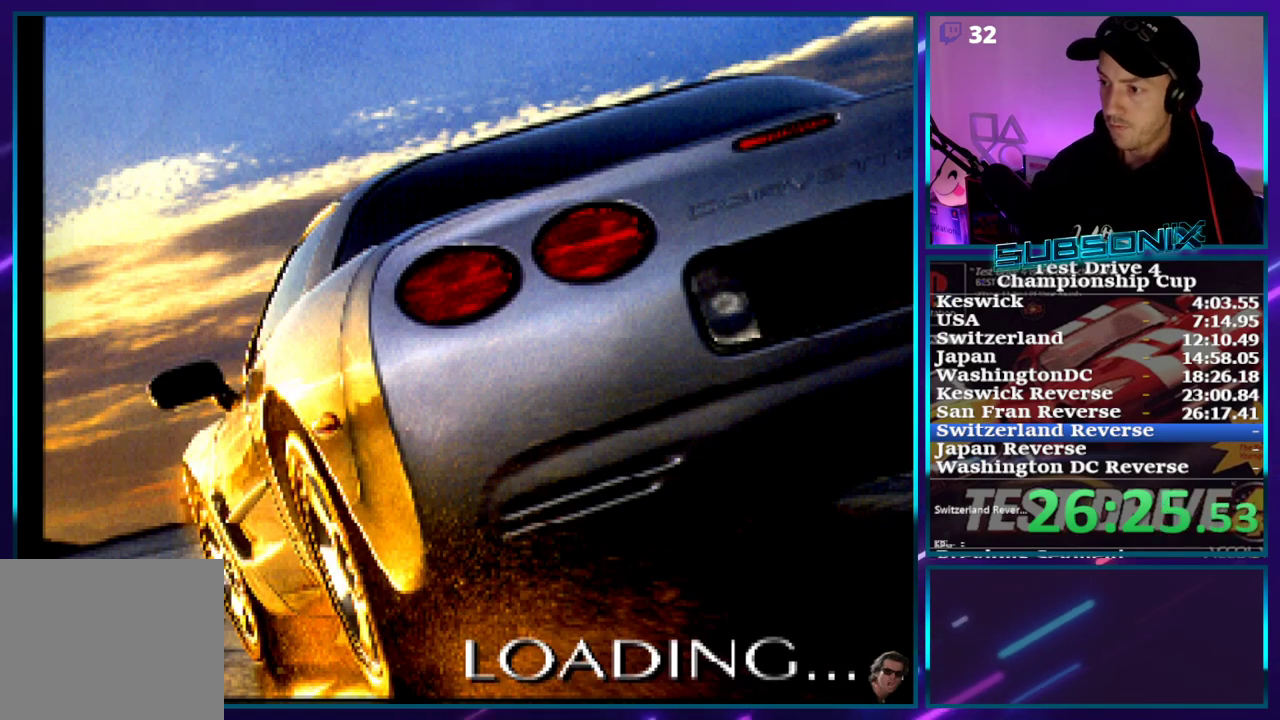
{"dt_ms": 500, "buttons": [], "right_stick": "center", "events": []}
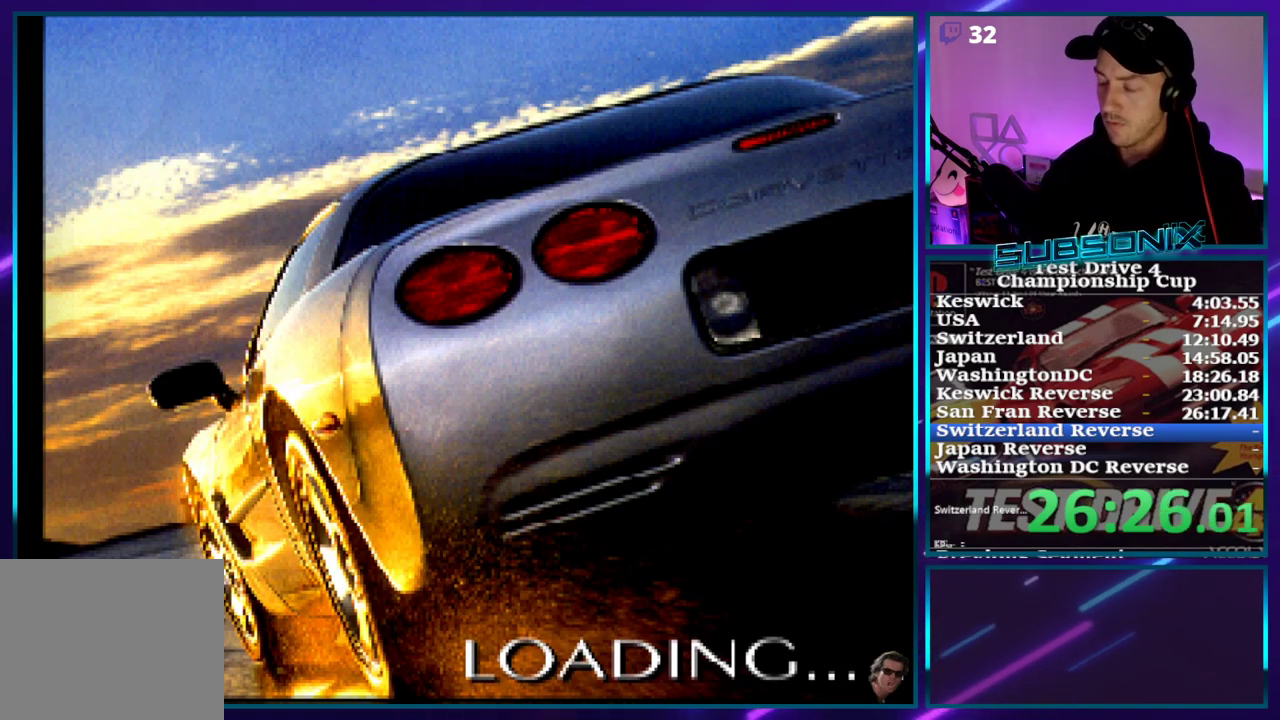
{"dt_ms": 500, "buttons": [], "right_stick": "center", "events": []}
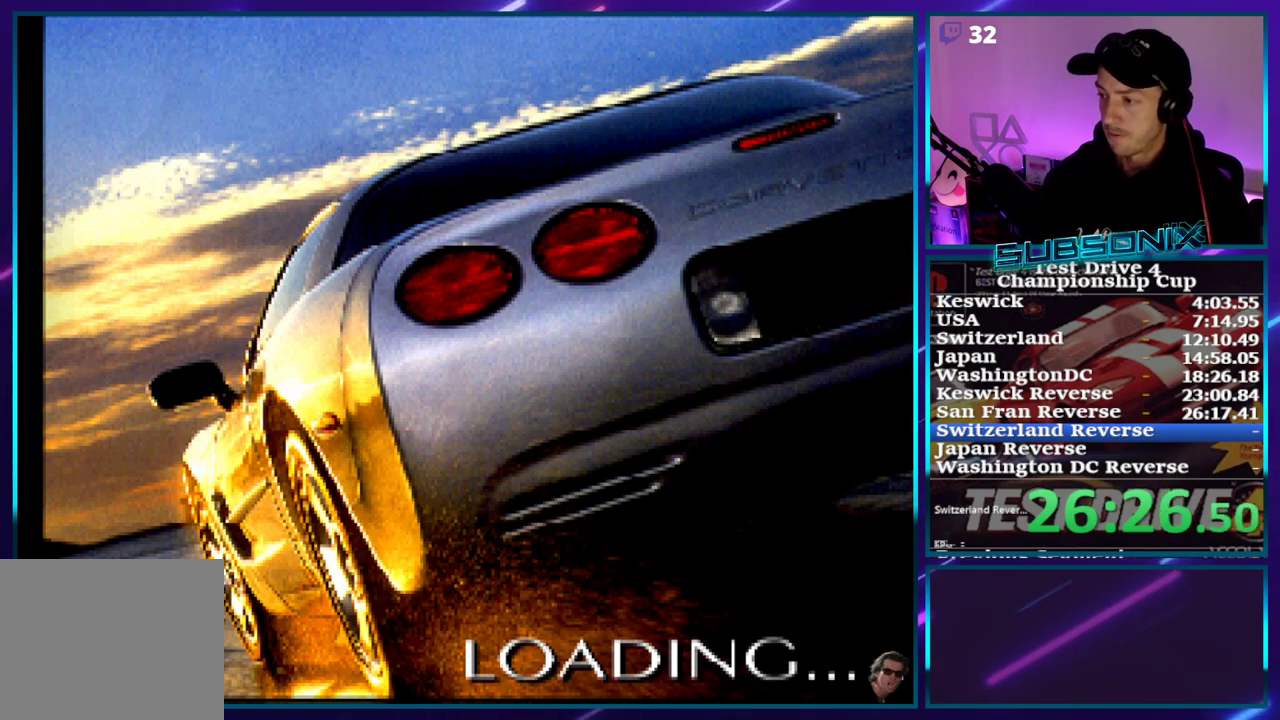
{"dt_ms": 500, "buttons": [], "right_stick": "center", "events": []}
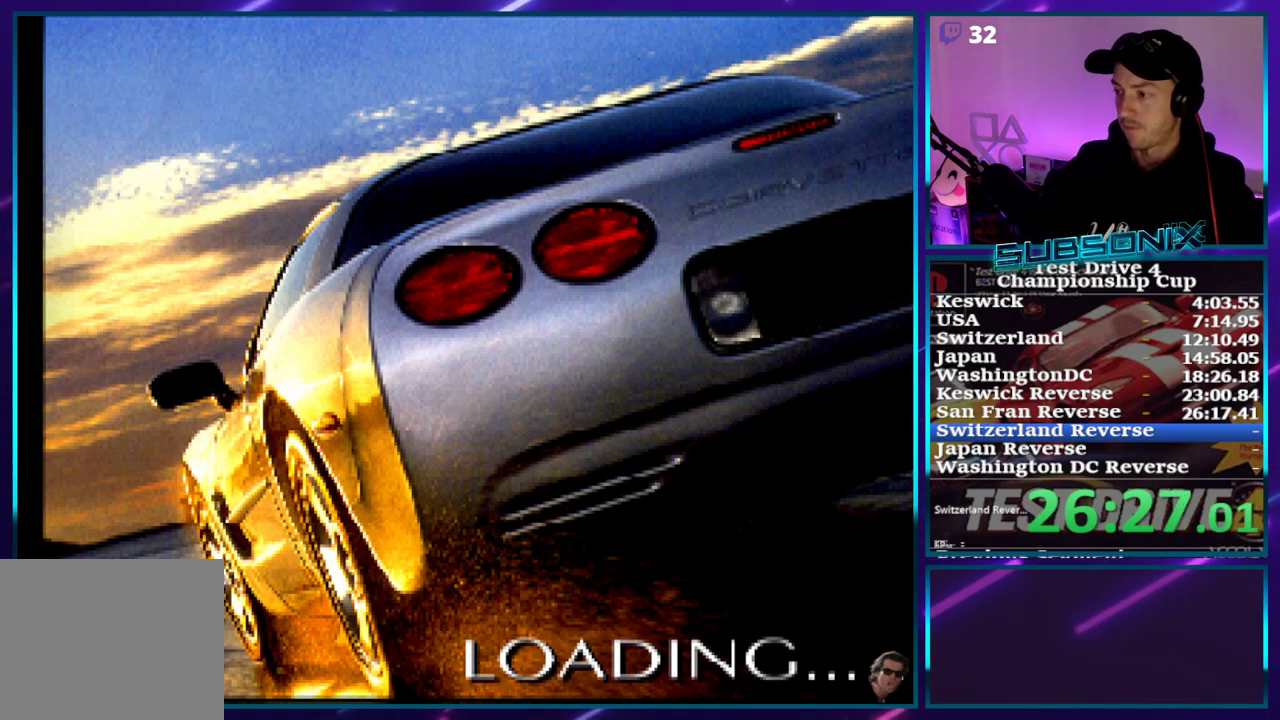
{"dt_ms": 500, "buttons": ["CROSS"], "right_stick": "center", "events": [[317, "CROSS", "down"]]}
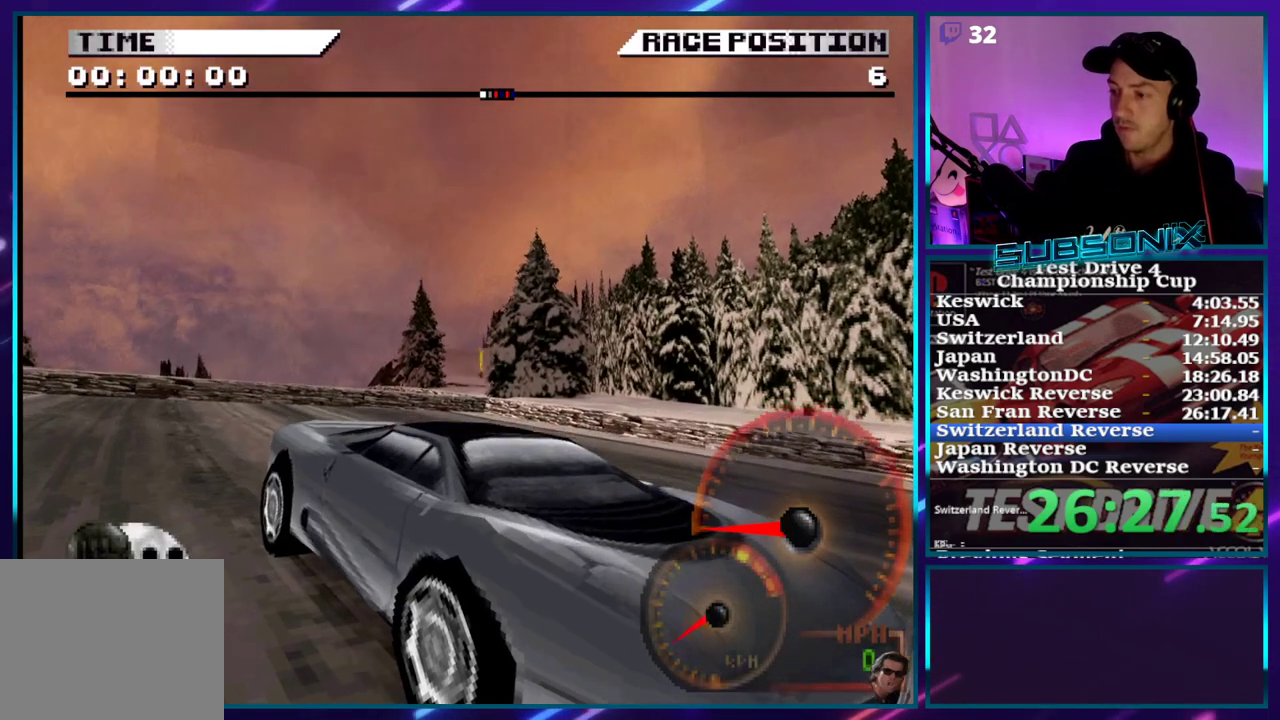
{"dt_ms": 500, "buttons": ["CROSS"], "right_stick": "center", "events": []}
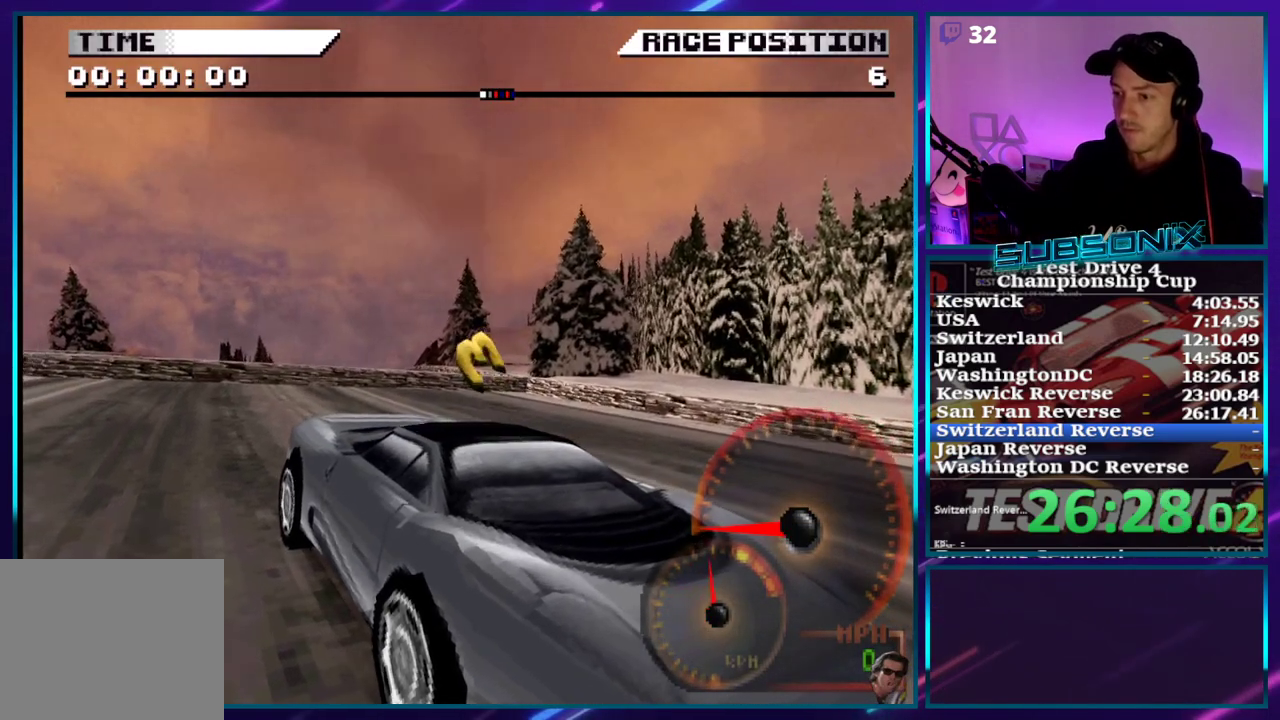
{"dt_ms": 500, "buttons": [], "right_stick": "center", "events": [[167, "CROSS", "up"]]}
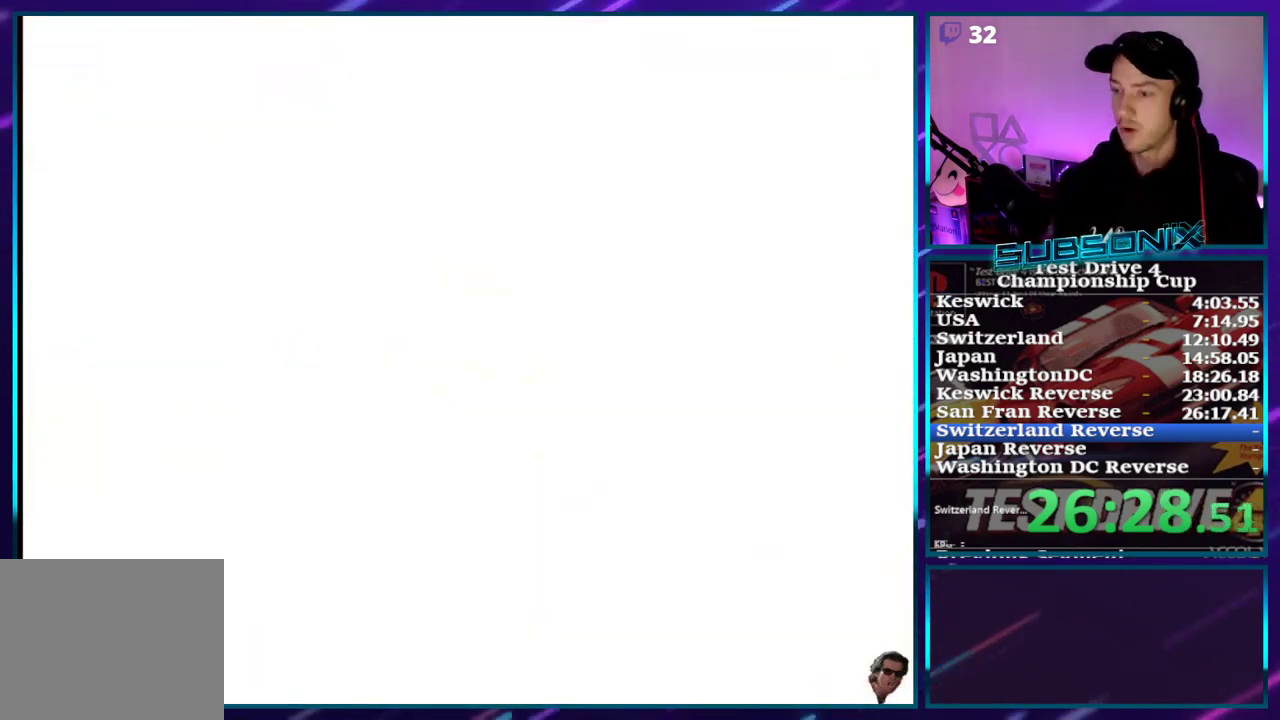
{"dt_ms": 500, "buttons": ["CROSS"], "right_stick": "center", "events": [[167, "CROSS", "down"]]}
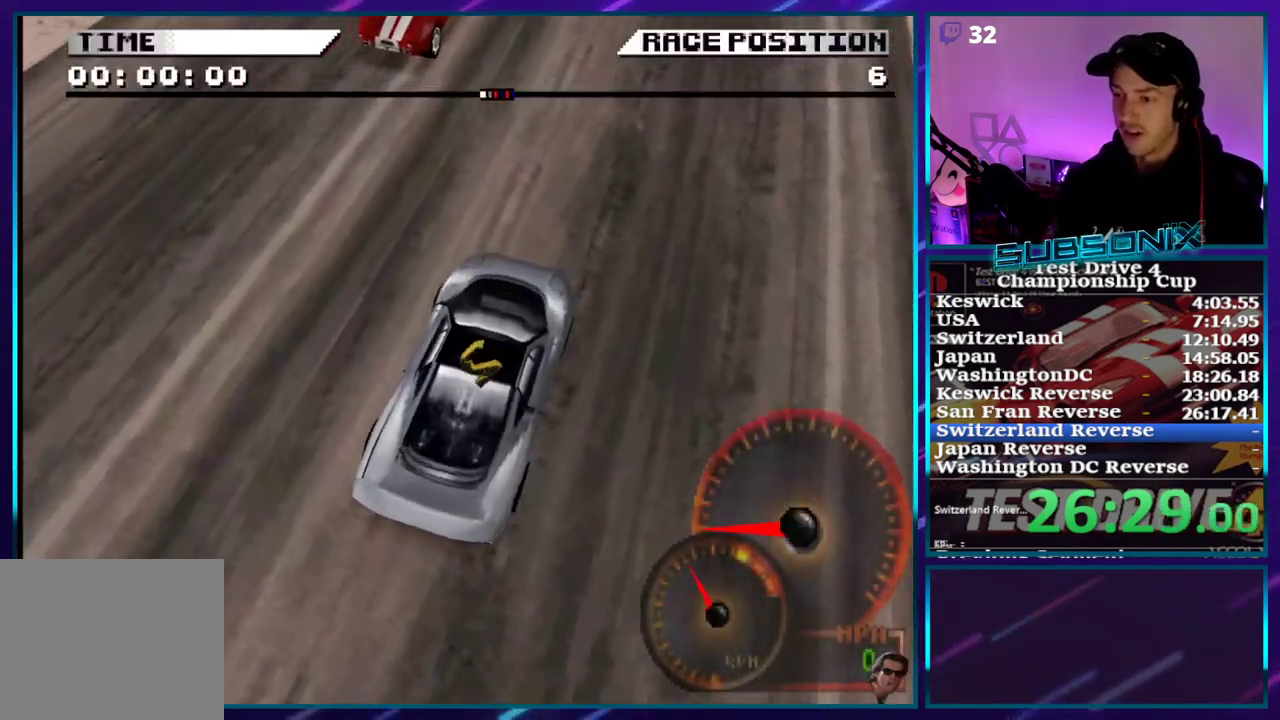
{"dt_ms": 500, "buttons": [], "right_stick": "center", "events": [[267, "CROSS", "up"]]}
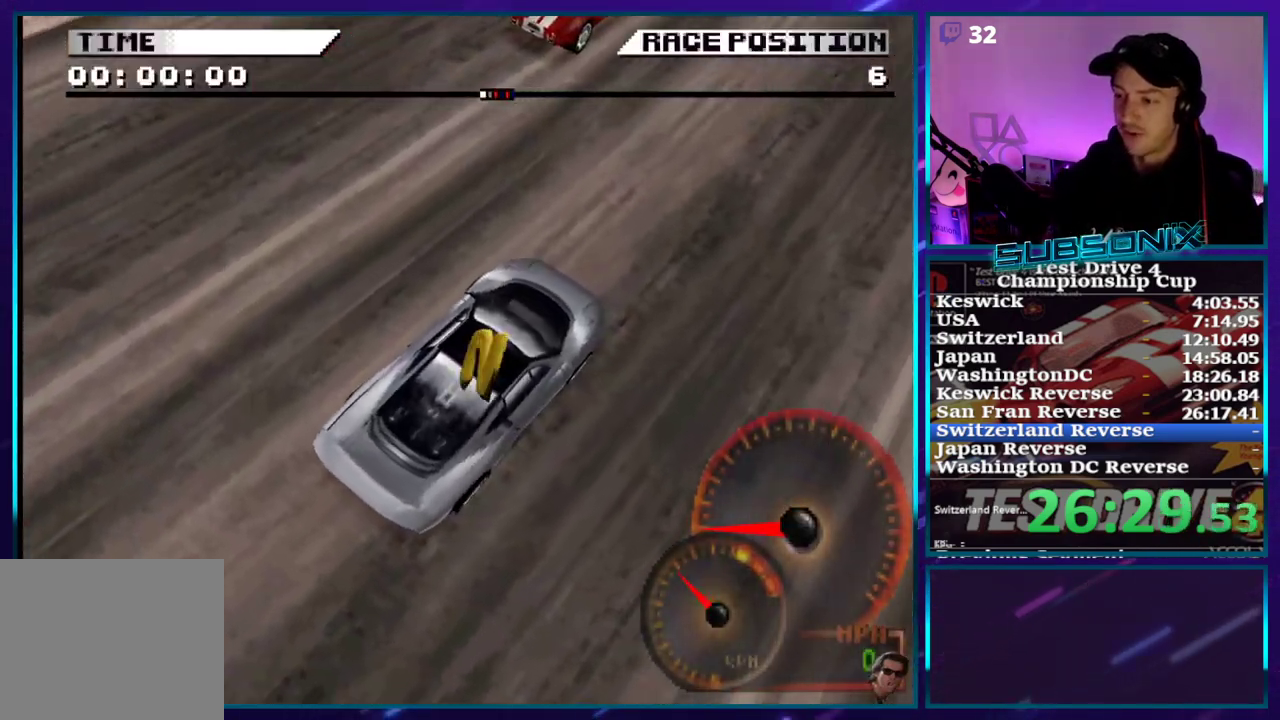
{"dt_ms": 500, "buttons": ["CROSS"], "right_stick": "center", "events": [[67, "CROSS", "down"]]}
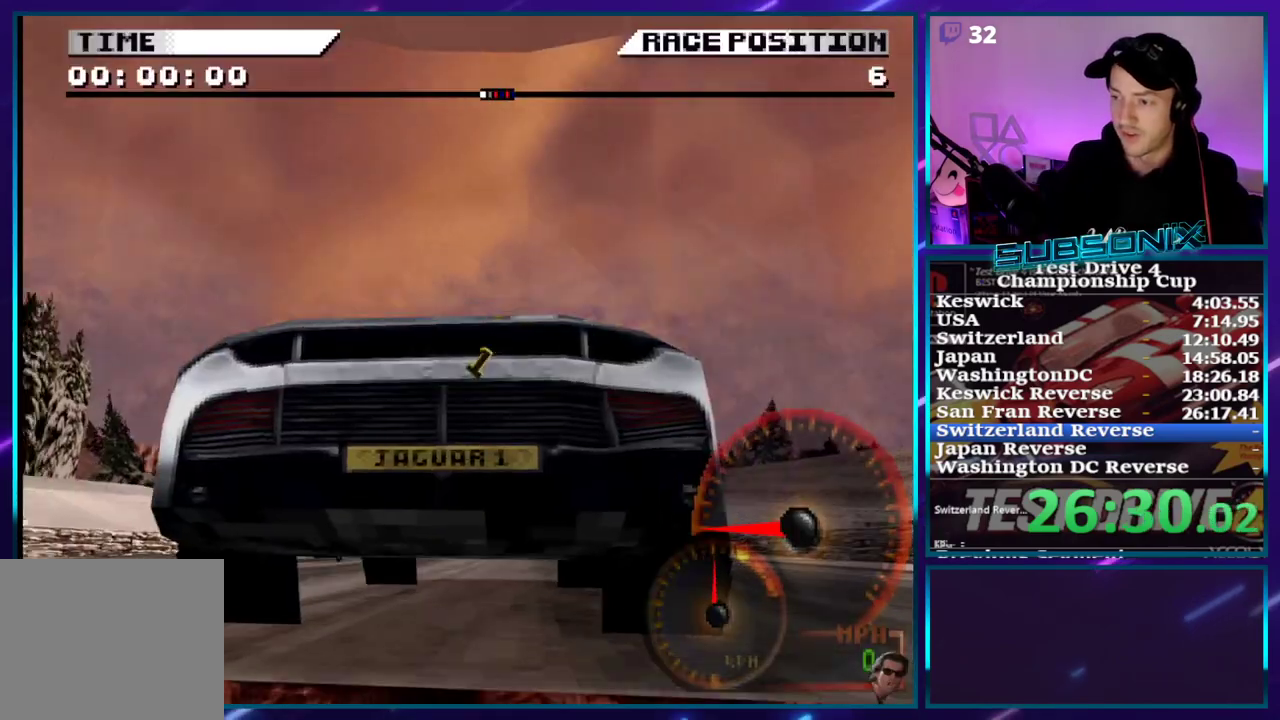
{"dt_ms": 1000, "buttons": ["CROSS"], "right_stick": "center"}
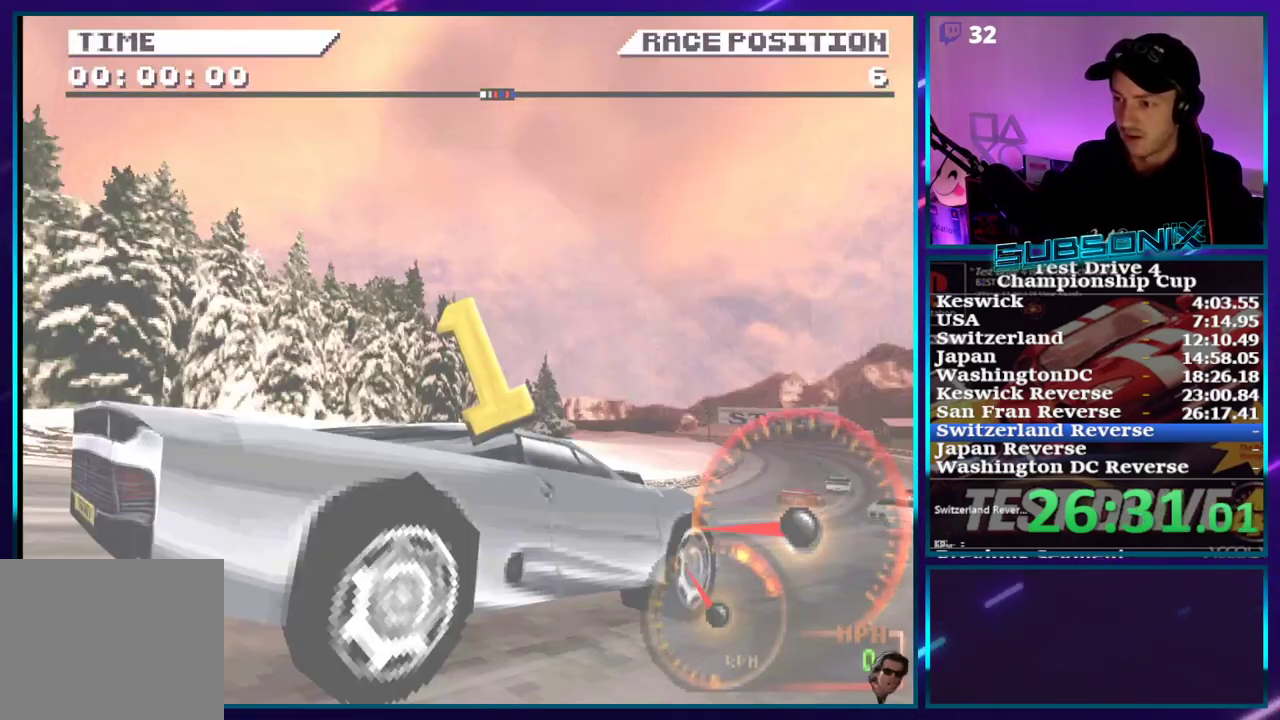
{"dt_ms": 500, "buttons": ["CROSS"], "right_stick": "center", "events": [[117, "CROSS", "up"], [250, "CROSS", "down"], [383, "CROSS", "up"], [450, "CROSS", "down"]]}
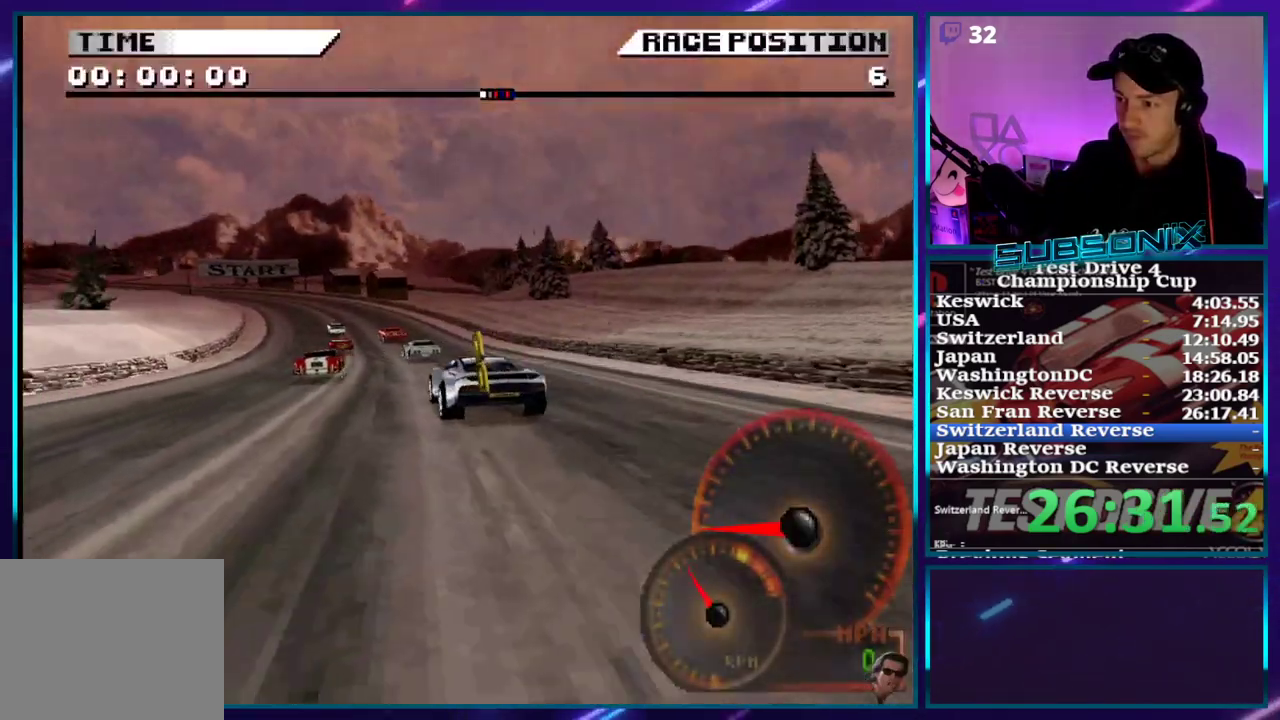
{"dt_ms": 500, "buttons": [], "right_stick": "center", "events": [[50, "CROSS", "up"], [100, "CROSS", "down"], [183, "CROSS", "up"], [250, "CROSS", "down"], [350, "CROSS", "up"], [417, "CROSS", "down"], [483, "CROSS", "up"]]}
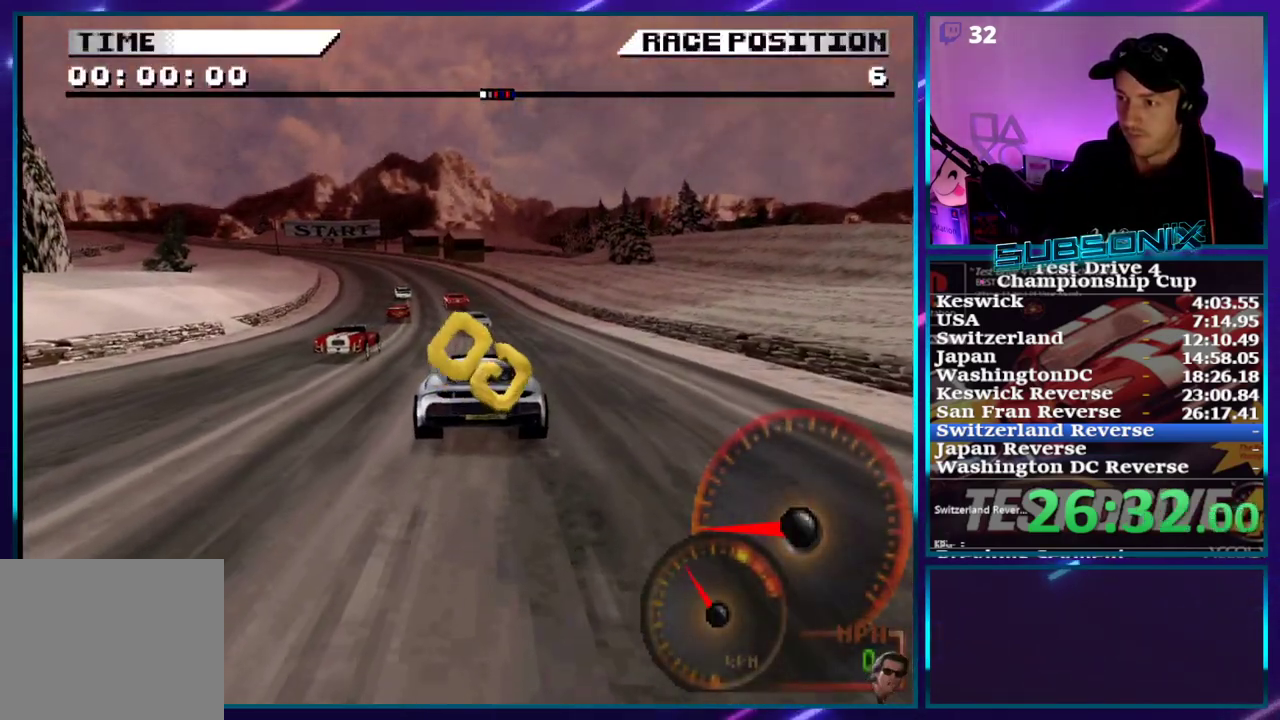
{"dt_ms": 500, "buttons": ["CROSS"], "right_stick": "center", "events": [[33, "CROSS", "down"], [133, "CROSS", "up"], [200, "CROSS", "down"], [267, "CROSS", "up"], [317, "CROSS", "down"], [417, "CROSS", "up"], [467, "CROSS", "down"]]}
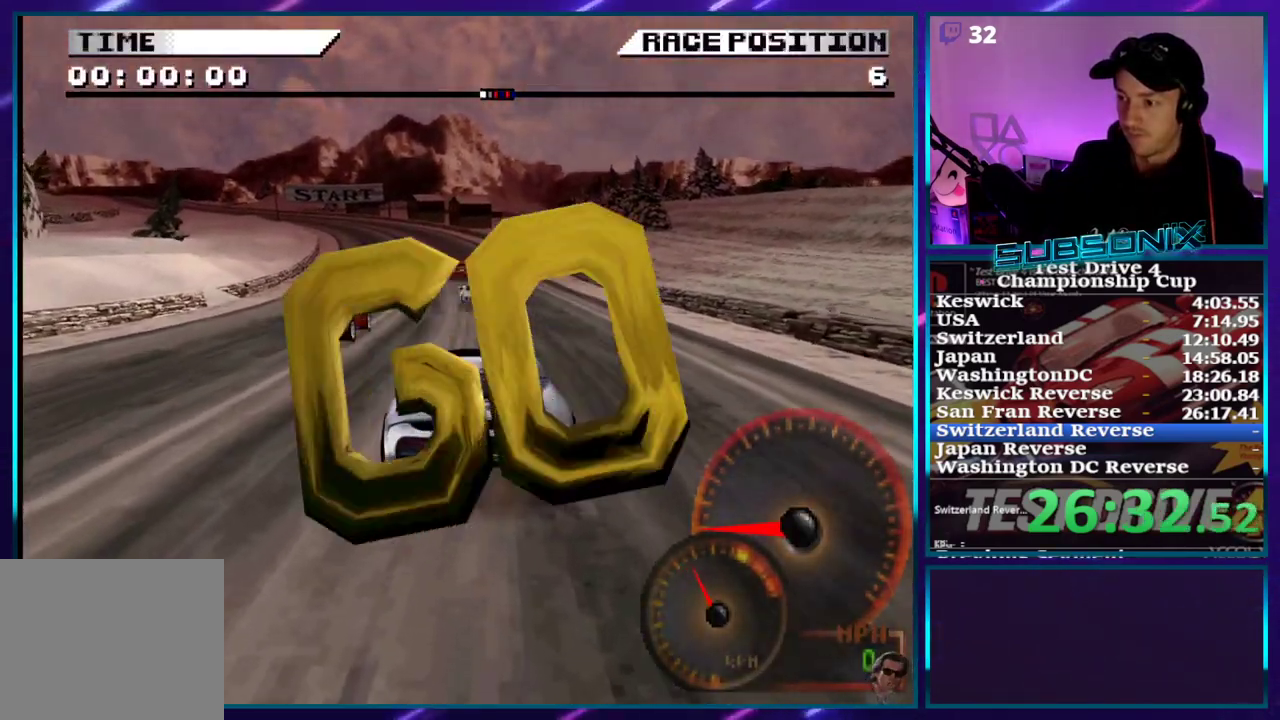
{"dt_ms": 500, "buttons": ["CROSS"], "right_stick": "center", "events": []}
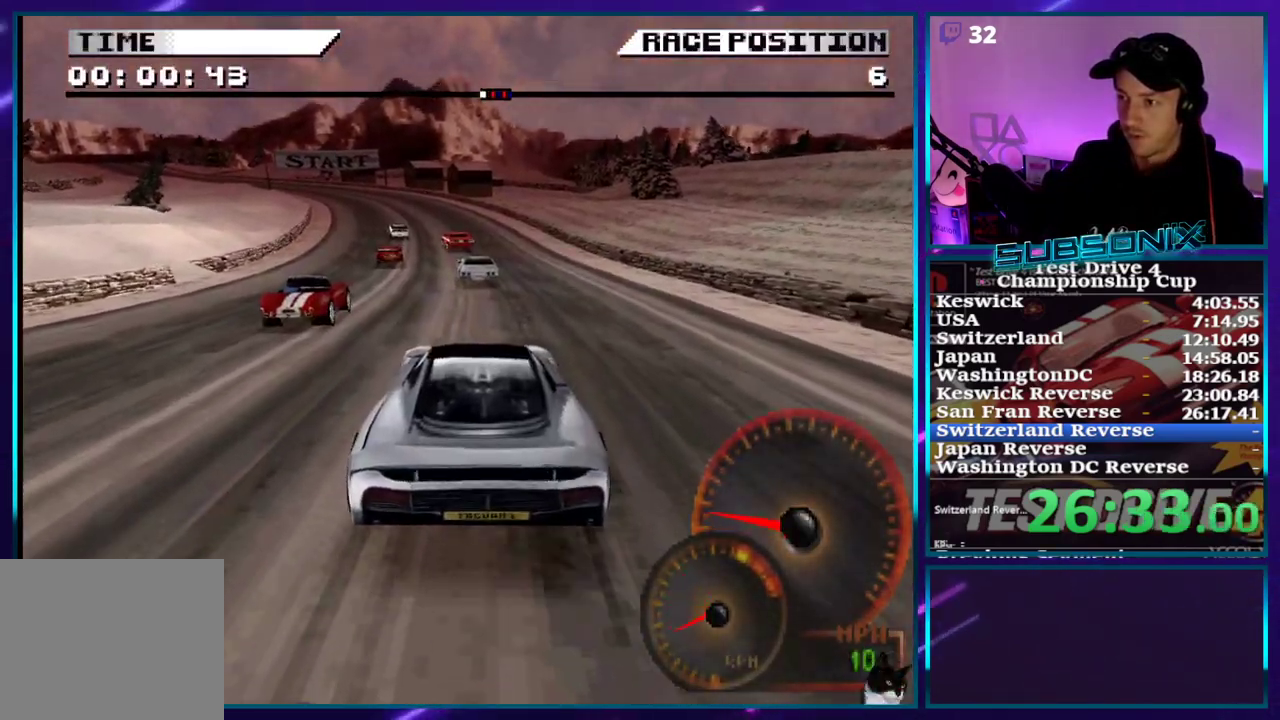
{"dt_ms": 500, "buttons": ["CROSS"], "right_stick": "center", "events": []}
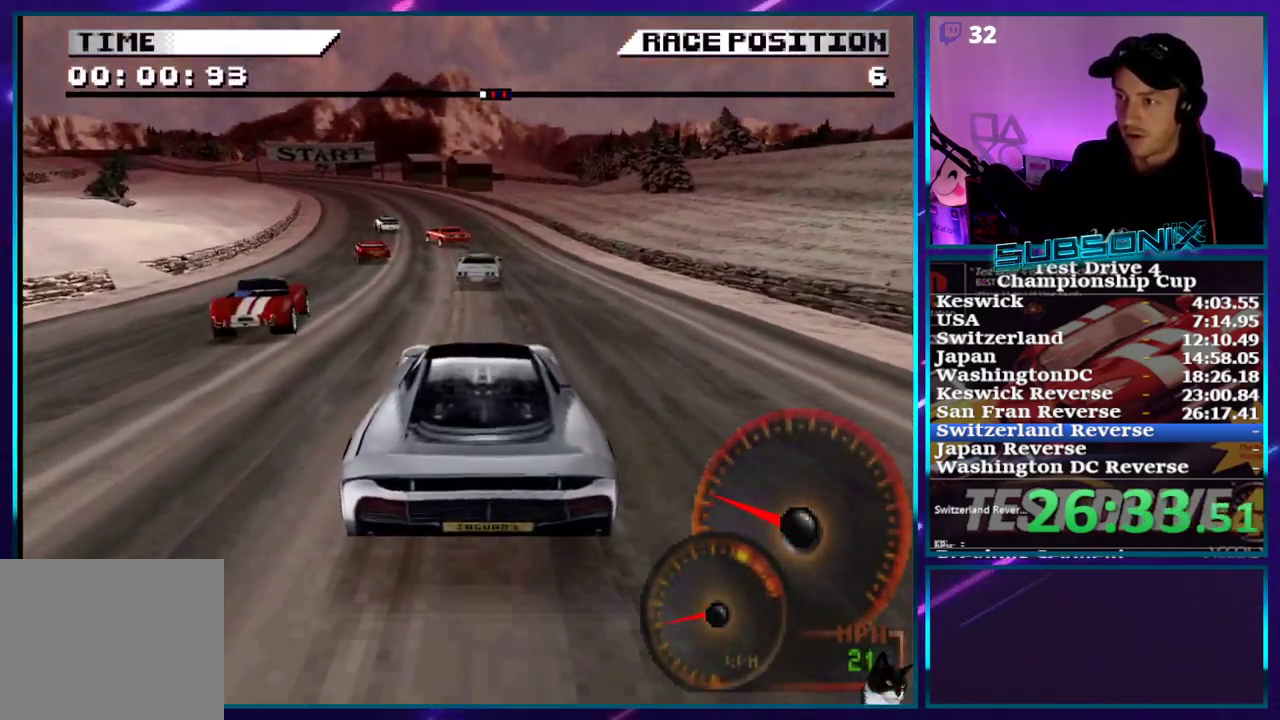
{"dt_ms": 500, "buttons": ["CROSS", "DPAD_LEFT"], "right_stick": "center", "events": [[450, "DPAD_LEFT", "down"]]}
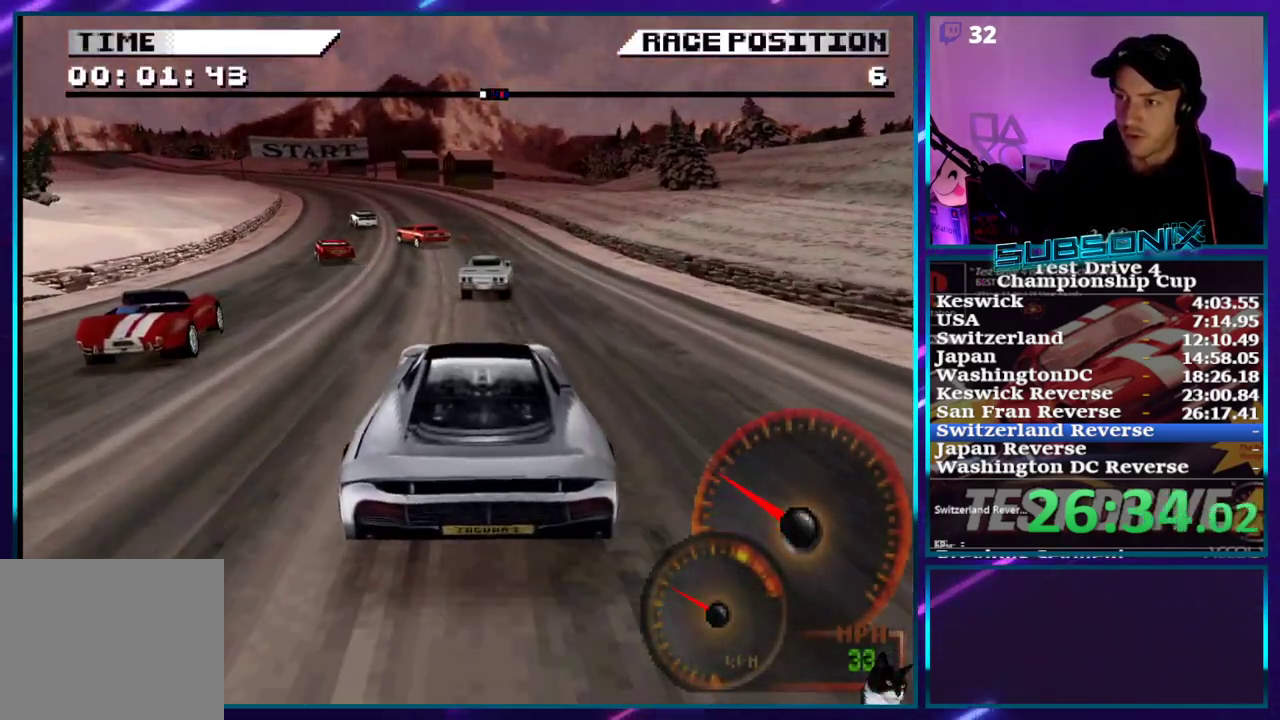
{"dt_ms": 500, "buttons": ["CROSS", "DPAD_LEFT"], "right_stick": "center", "events": [[133, "DPAD_LEFT", "up"], [300, "DPAD_LEFT", "down"]]}
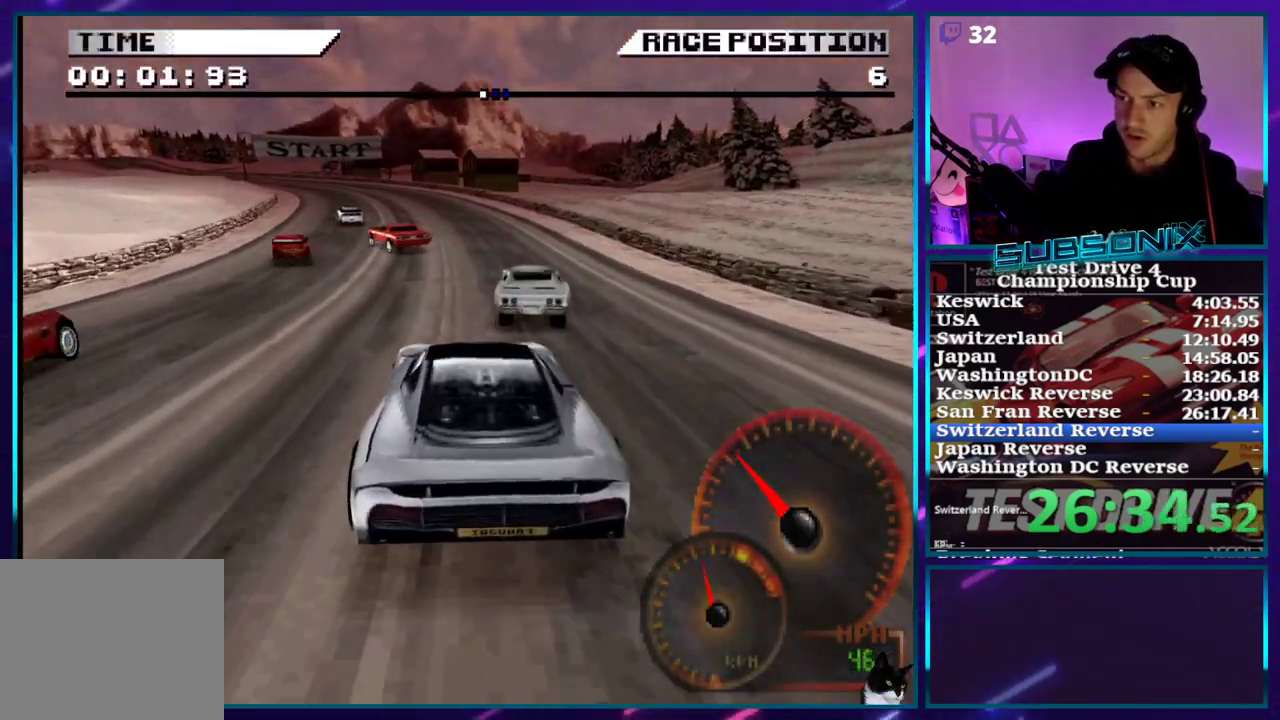
{"dt_ms": 500, "buttons": ["CROSS", "DPAD_RIGHT"], "right_stick": "center", "events": [[133, "DPAD_LEFT", "up"], [367, "DPAD_RIGHT", "down"]]}
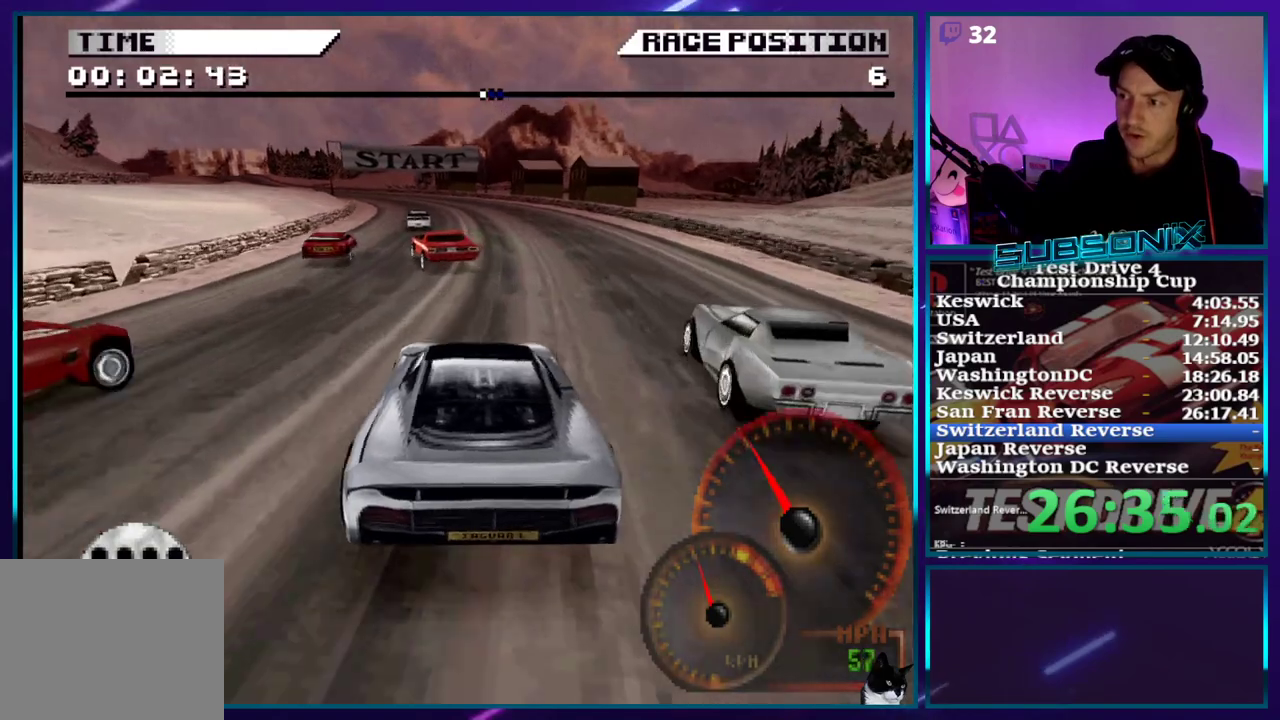
{"dt_ms": 500, "buttons": ["CROSS"], "right_stick": "center", "events": [[67, "DPAD_RIGHT", "up"]]}
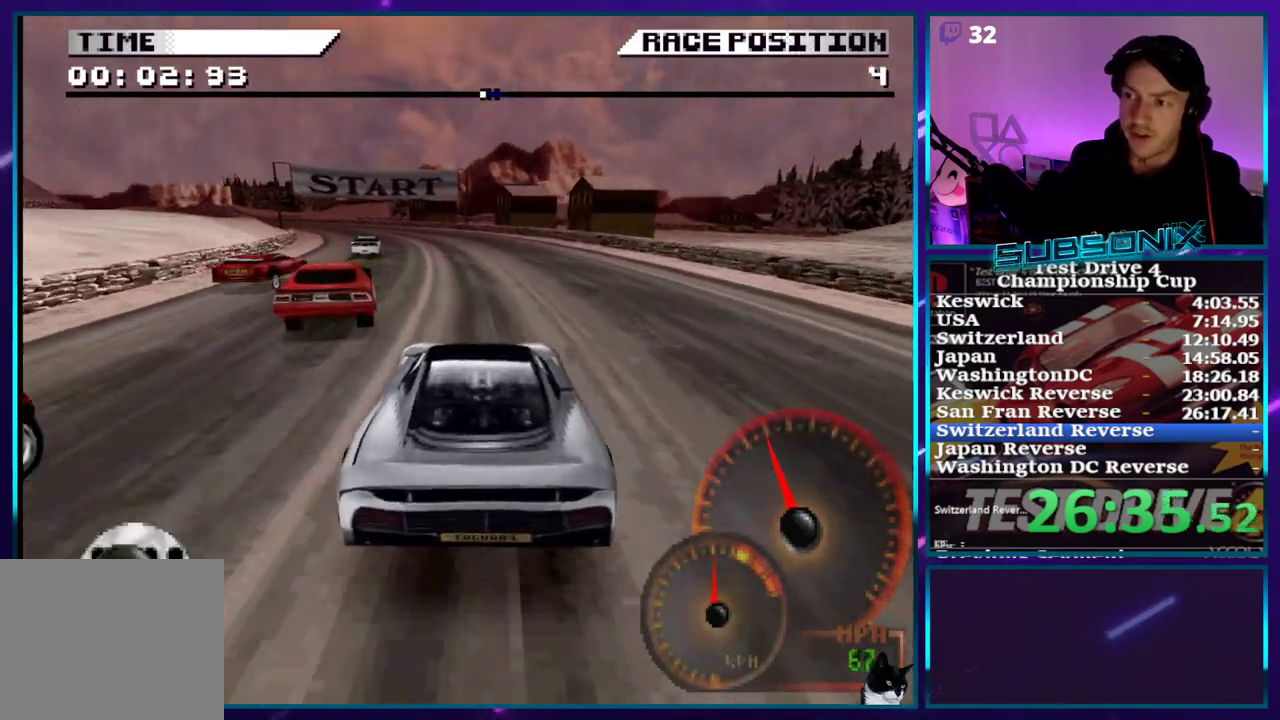
{"dt_ms": 500, "buttons": ["CROSS"], "right_stick": "center", "events": [[100, "DPAD_LEFT", "down"], [300, "DPAD_LEFT", "up"]]}
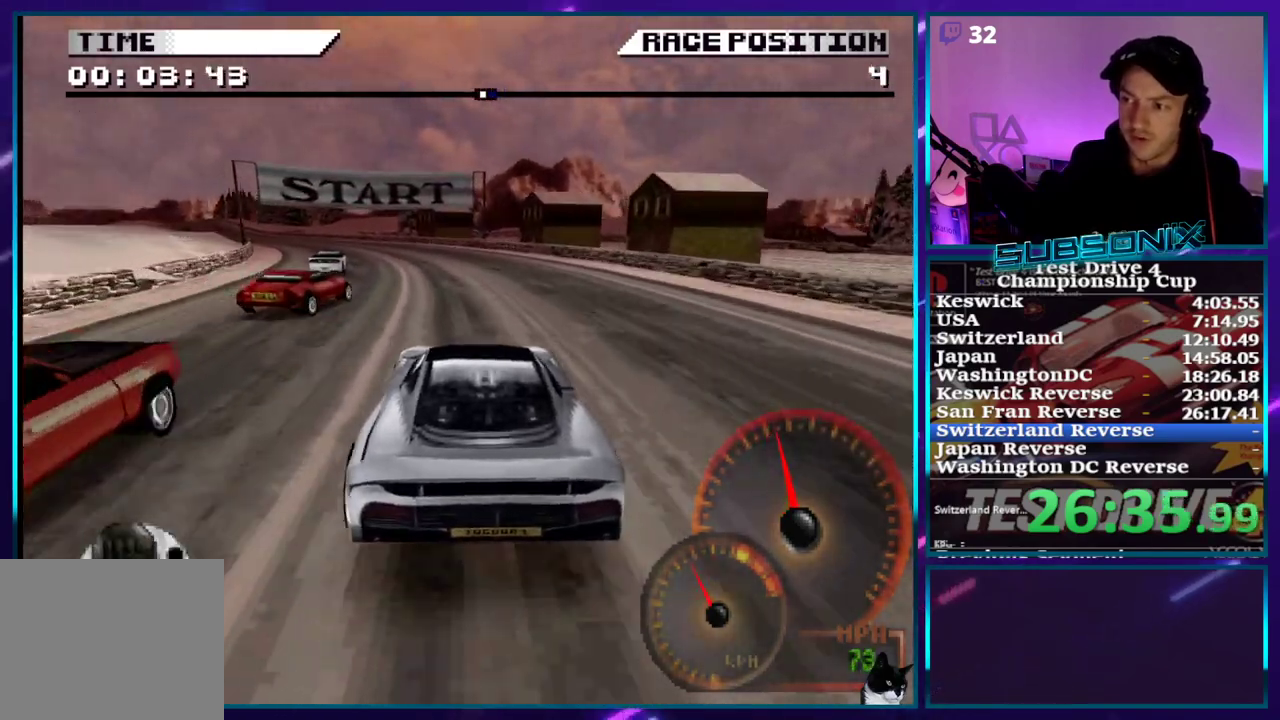
{"dt_ms": 500, "buttons": ["CROSS"], "right_stick": "center", "events": [[183, "DPAD_LEFT", "down"], [500, "DPAD_LEFT", "up"]]}
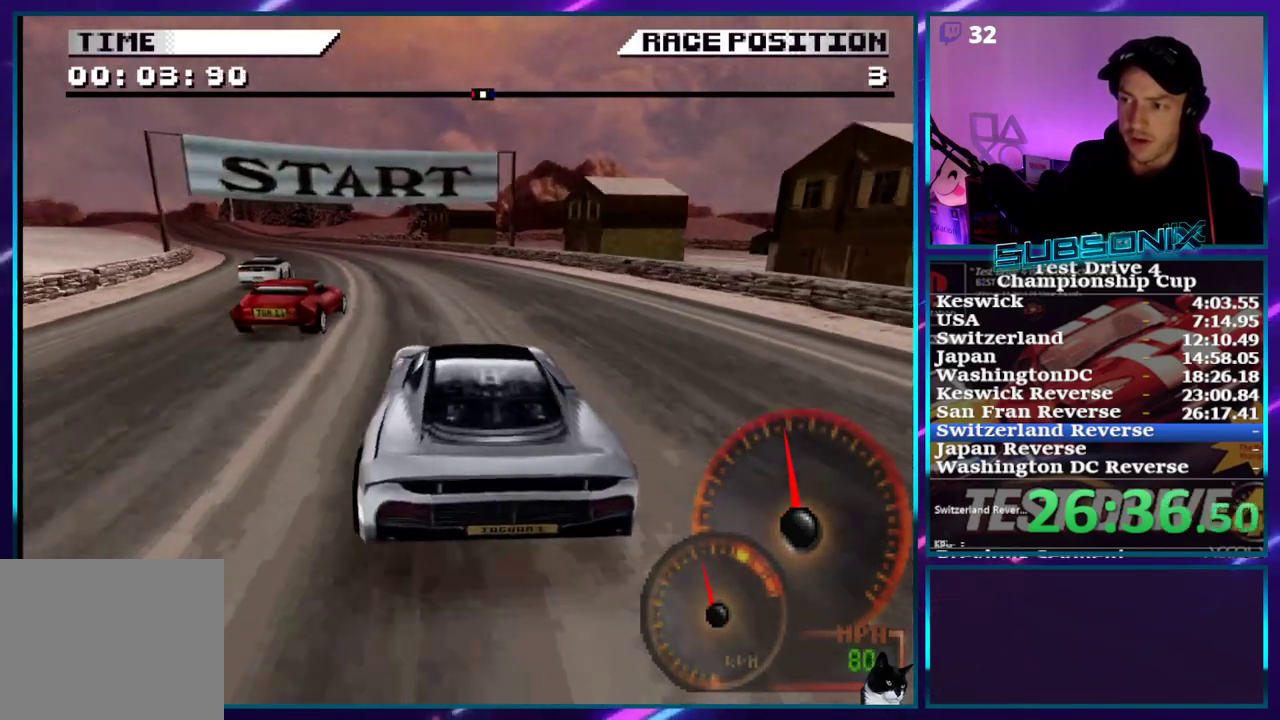
{"dt_ms": 500, "buttons": ["CROSS"], "right_stick": "center", "events": [[117, "DPAD_LEFT", "down"], [417, "DPAD_LEFT", "up"]]}
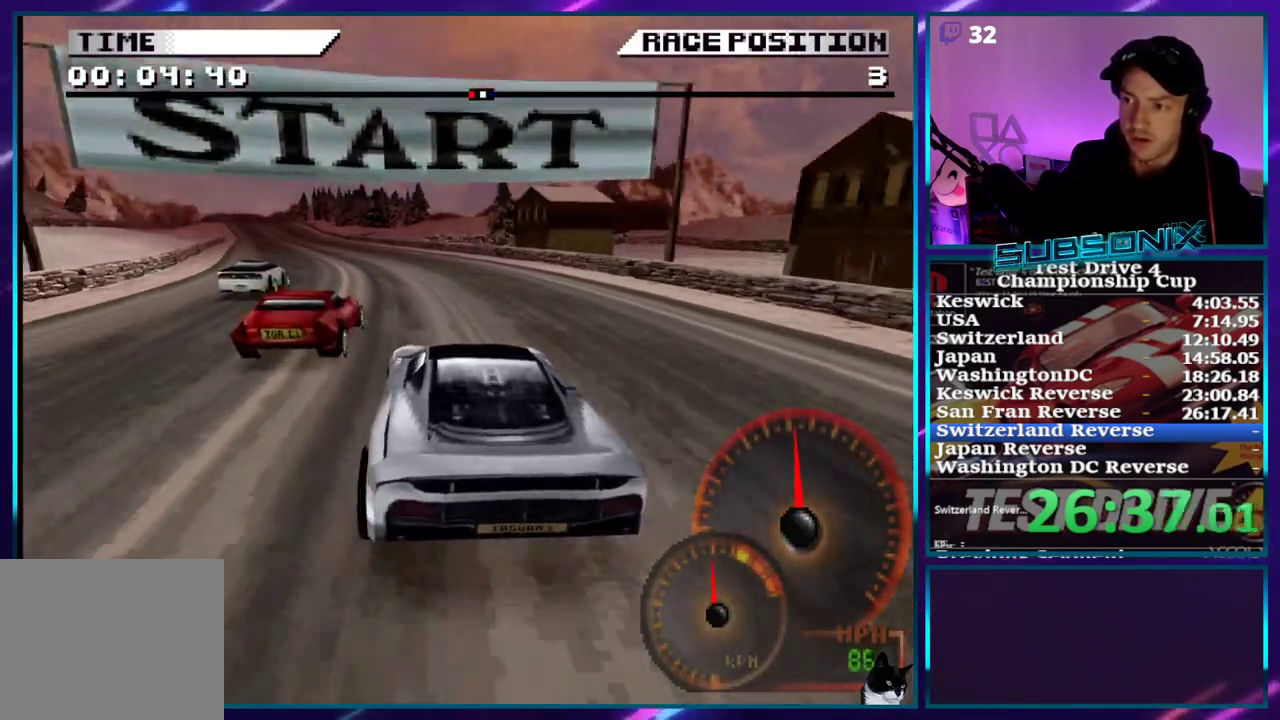
{"dt_ms": 500, "buttons": ["CROSS", "DPAD_LEFT"], "right_stick": "center", "events": [[50, "DPAD_LEFT", "down"], [83, "DPAD_LEFT", "up"], [167, "DPAD_LEFT", "down"], [300, "DPAD_LEFT", "up"], [383, "DPAD_LEFT", "down"]]}
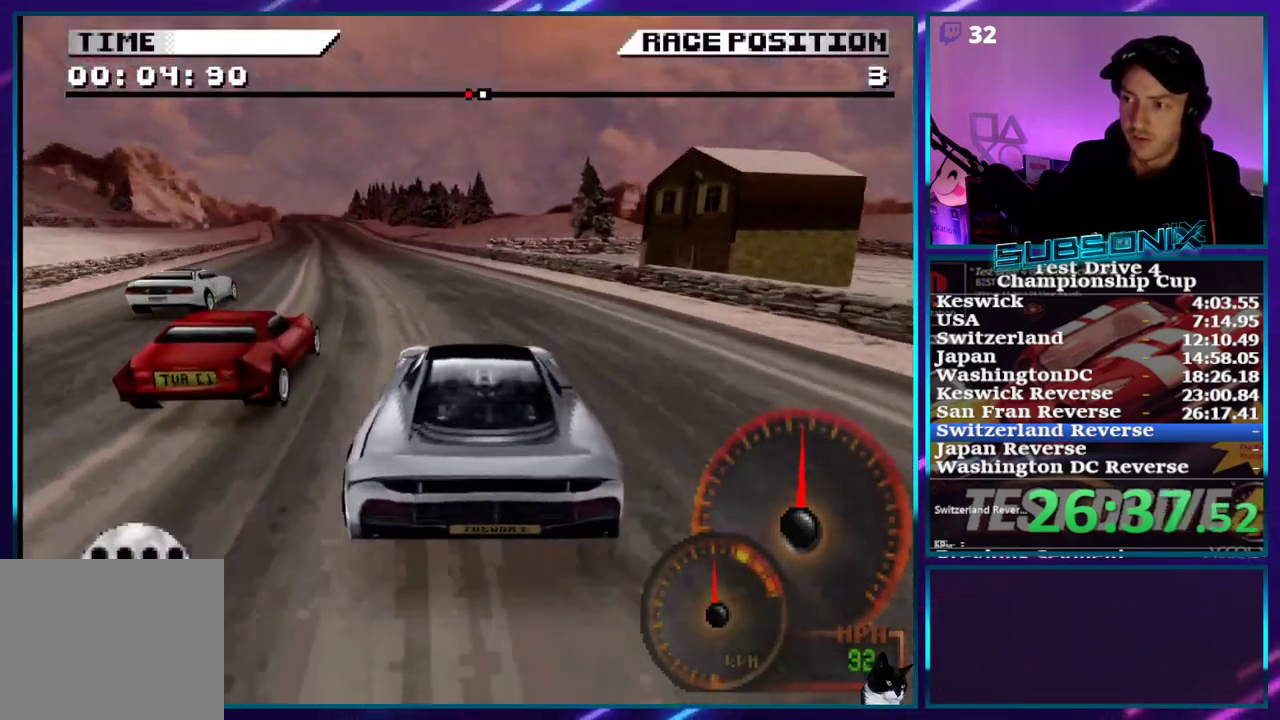
{"dt_ms": 500, "buttons": ["CROSS"], "right_stick": "center", "events": [[167, "DPAD_LEFT", "up"], [217, "DPAD_LEFT", "down"], [433, "DPAD_LEFT", "up"]]}
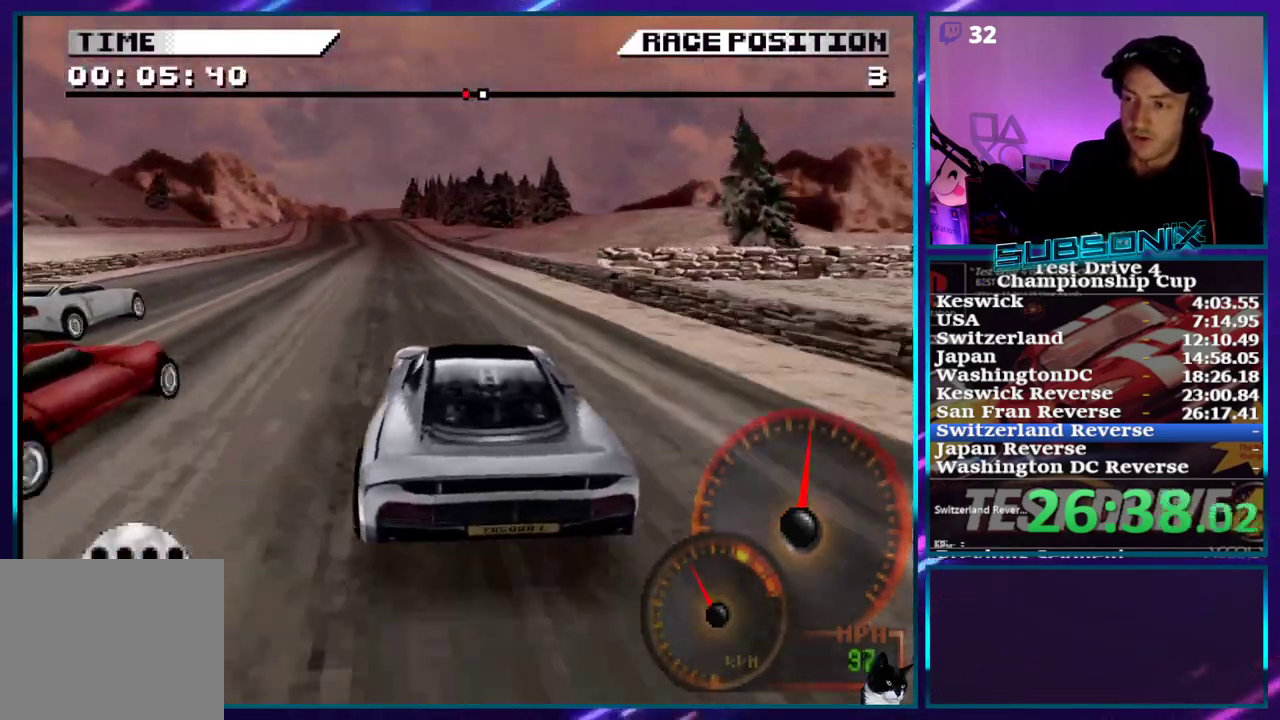
{"dt_ms": 500, "buttons": ["CROSS"], "right_stick": "center", "events": [[83, "DPAD_LEFT", "down"], [367, "DPAD_LEFT", "up"]]}
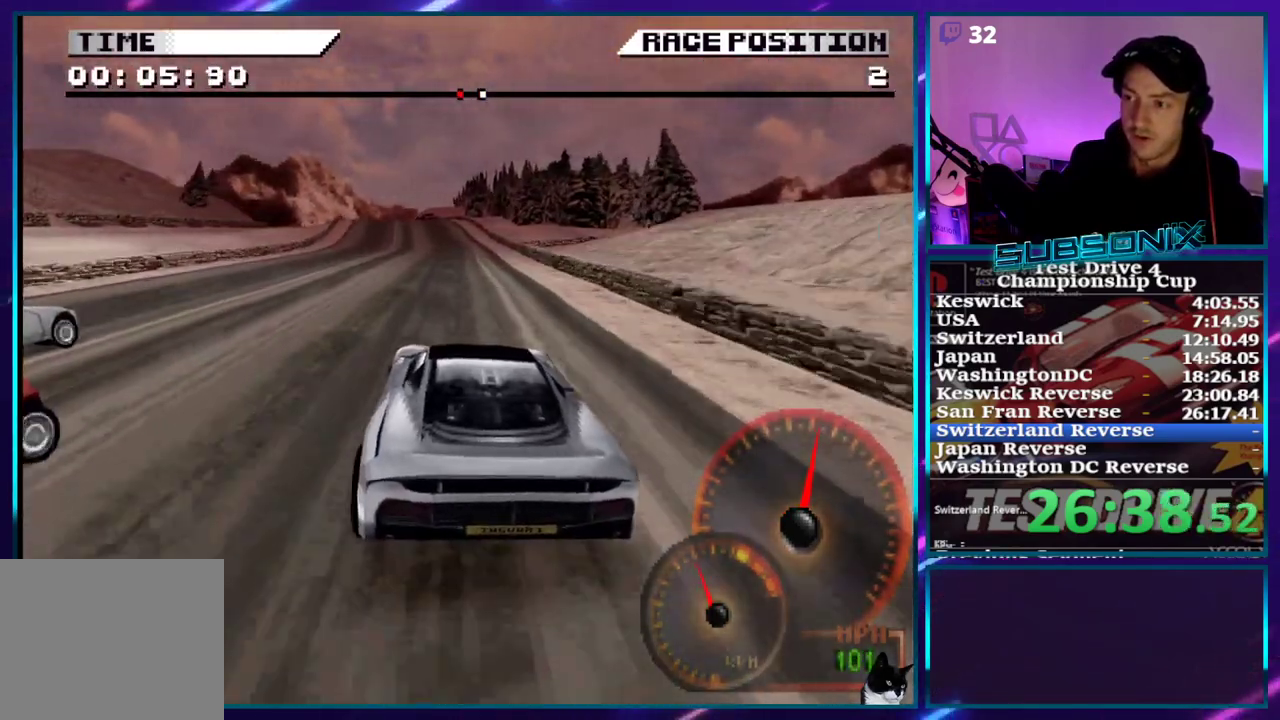
{"dt_ms": 500, "buttons": ["CROSS", "DPAD_LEFT"], "right_stick": "center", "events": [[400, "DPAD_LEFT", "down"]]}
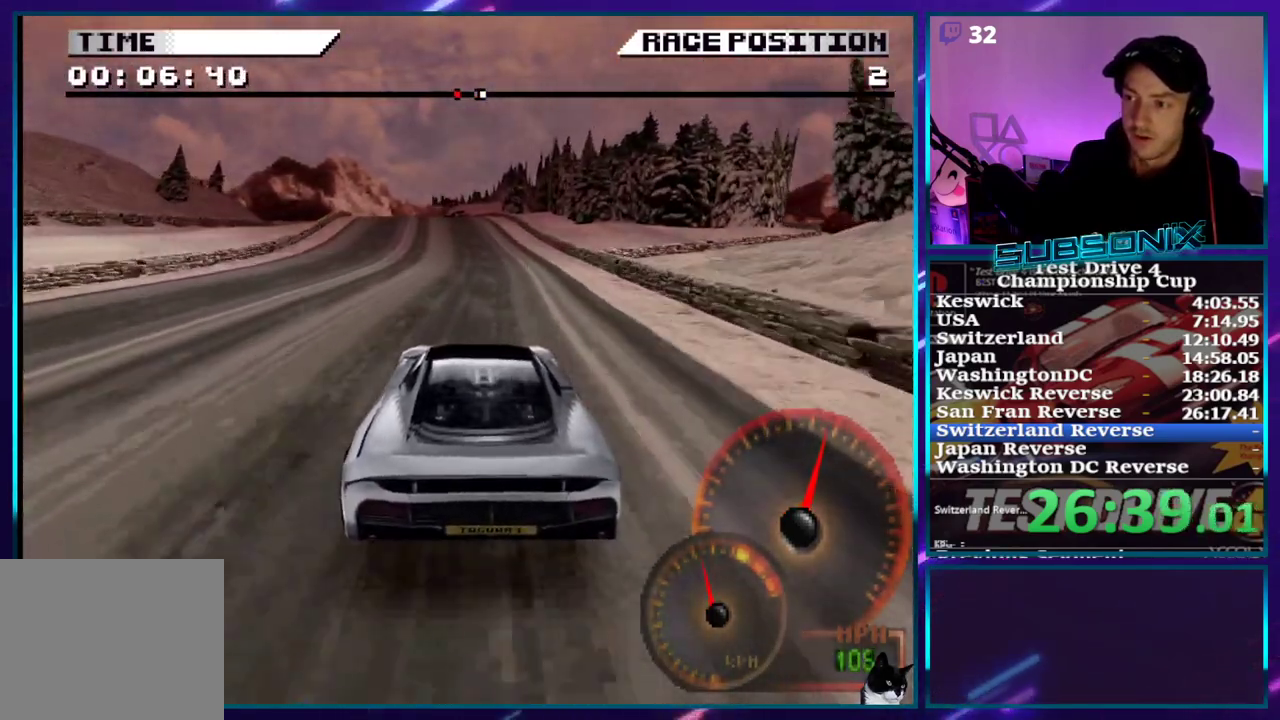
{"dt_ms": 500, "buttons": ["CROSS"], "right_stick": "center"}
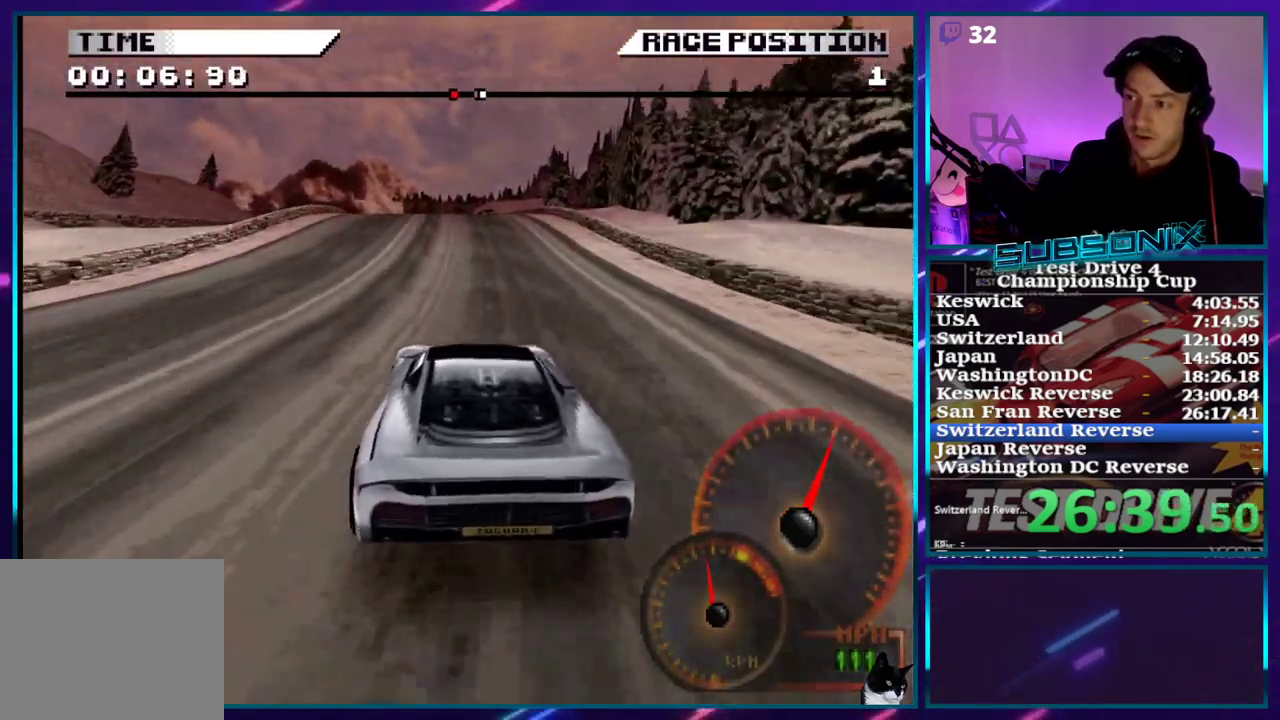
{"dt_ms": 500, "buttons": ["CROSS", "DPAD_LEFT"], "right_stick": "center", "events": [[133, "DPAD_LEFT", "down"], [317, "DPAD_LEFT", "up"], [433, "DPAD_LEFT", "down"]]}
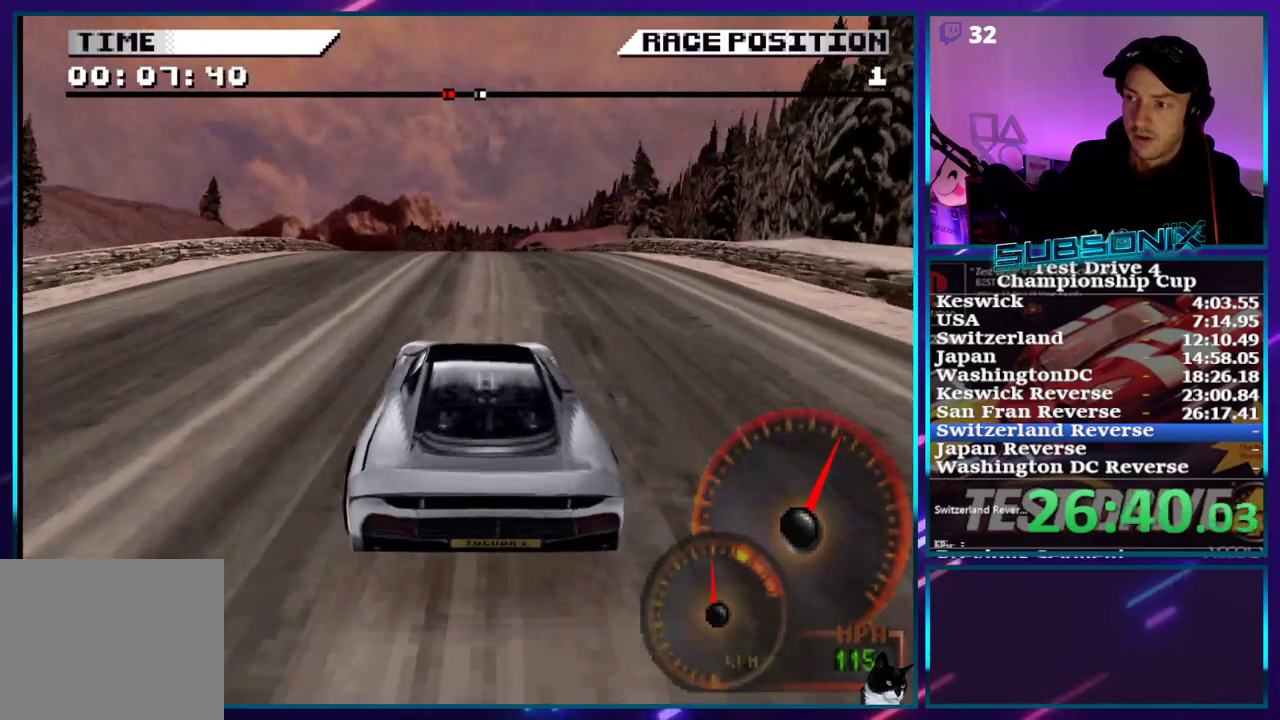
{"dt_ms": 500, "buttons": ["CROSS"], "right_stick": "center", "events": [[83, "DPAD_LEFT", "up"], [150, "DPAD_LEFT", "down"], [300, "DPAD_LEFT", "up"], [383, "DPAD_LEFT", "down"], [433, "DPAD_LEFT", "up"]]}